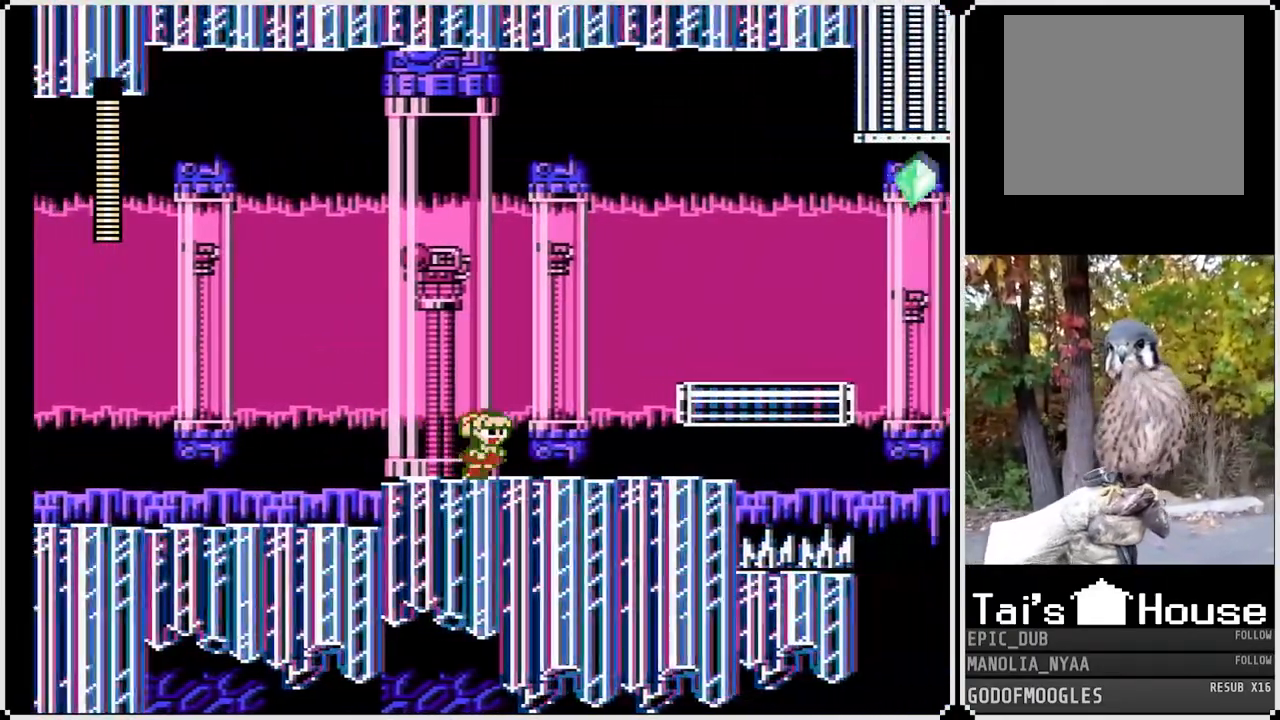
Gameplay with a controller (PlayStation layout); each line is a JSON object with the inputs held at the frame after it. "events" lists button and stick changes between this image and that frame as [ms after this image, input, new state], when the widget could be followed in between.
{"buttons": ["CROSS", "SQUARE", "DPAD_RIGHT"], "left_stick": "center", "right_stick": "center", "events": [[400, "CROSS", "down"]]}
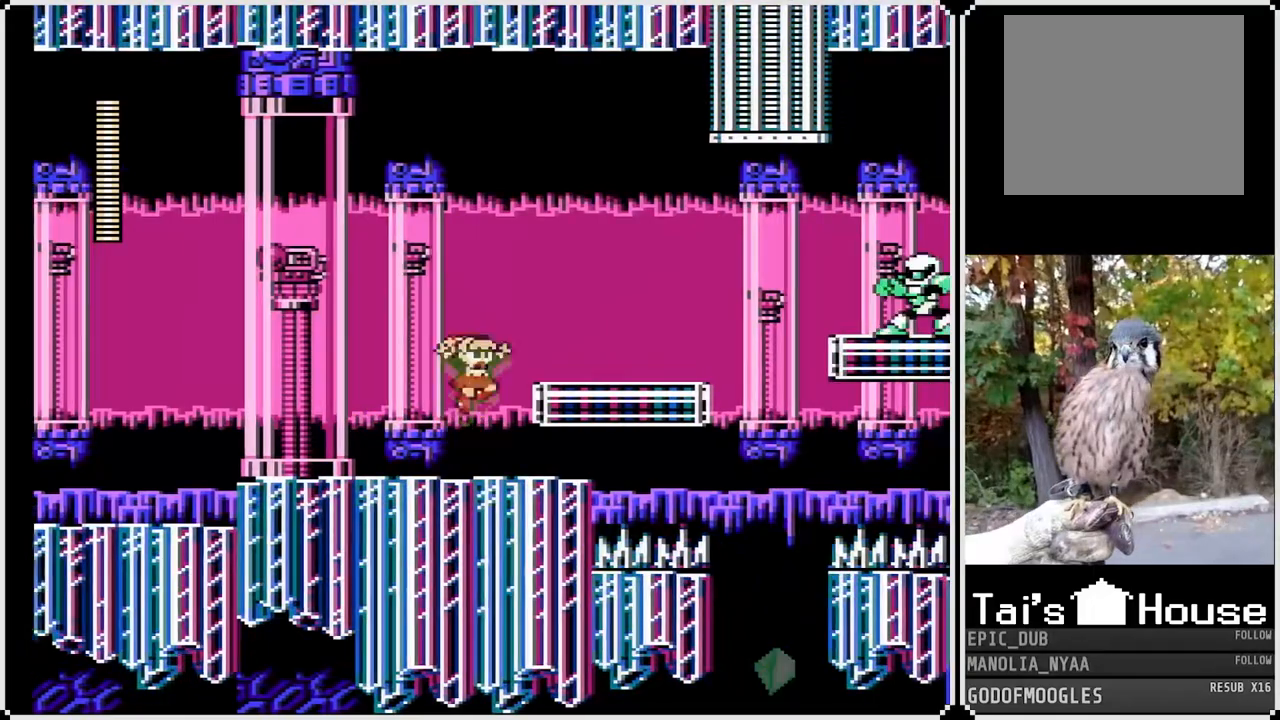
{"buttons": ["SQUARE"], "left_stick": "right", "right_stick": "center", "events": [[150, "CROSS", "up"], [450, "DPAD_RIGHT", "up"], [500, "left_stick", "right"]]}
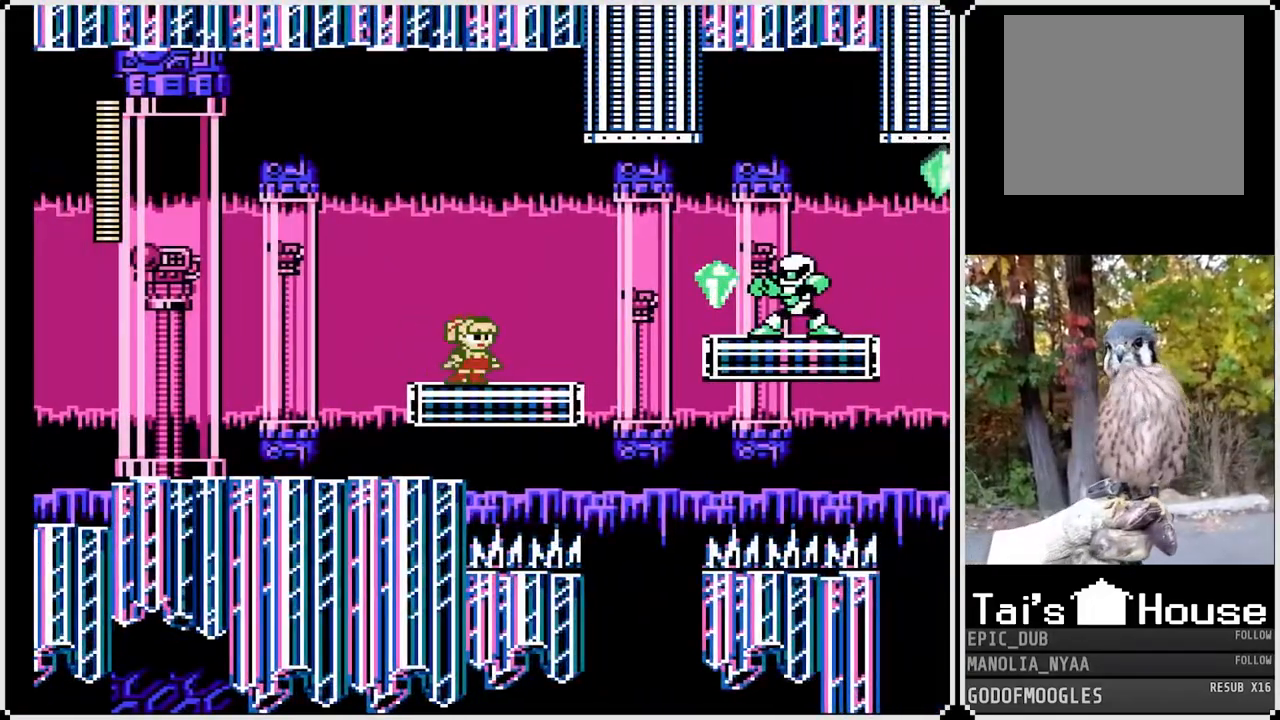
{"buttons": ["SQUARE"], "left_stick": "center", "right_stick": "center", "events": [[500, "left_stick", "center"]]}
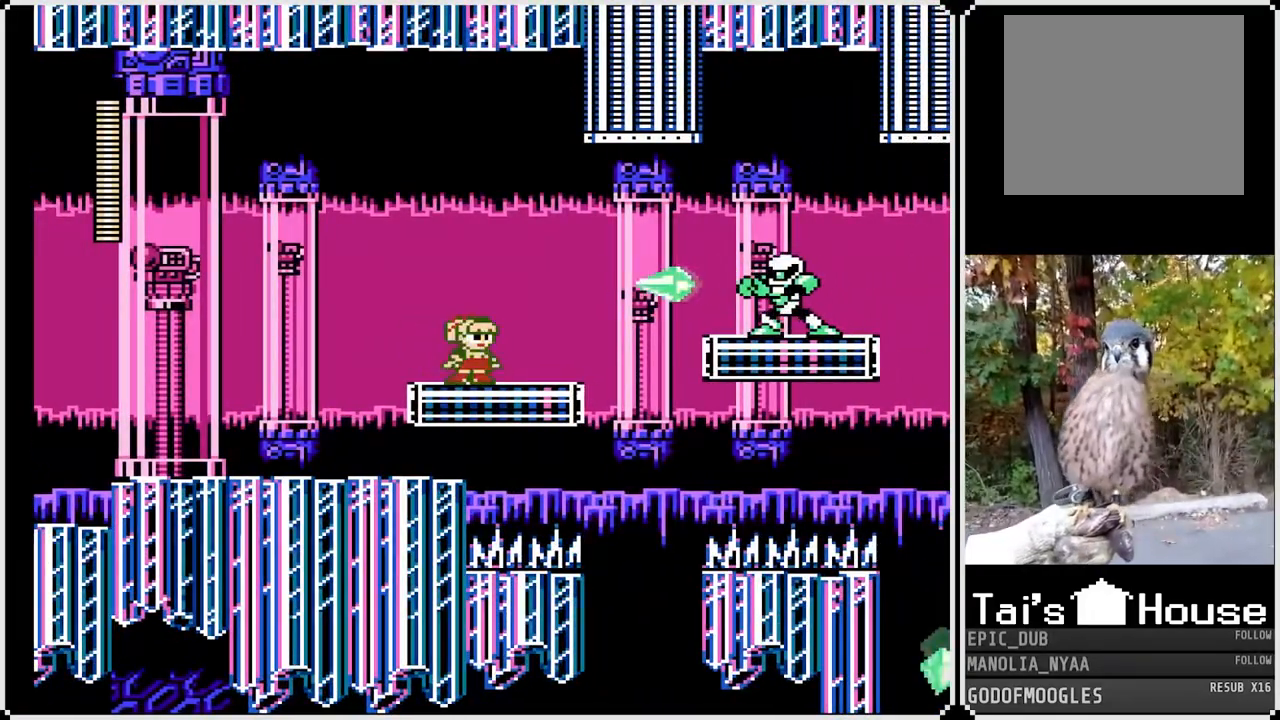
{"buttons": ["SQUARE"], "left_stick": "center", "right_stick": "center", "events": [[167, "SQUARE", "up"], [283, "SQUARE", "down"]]}
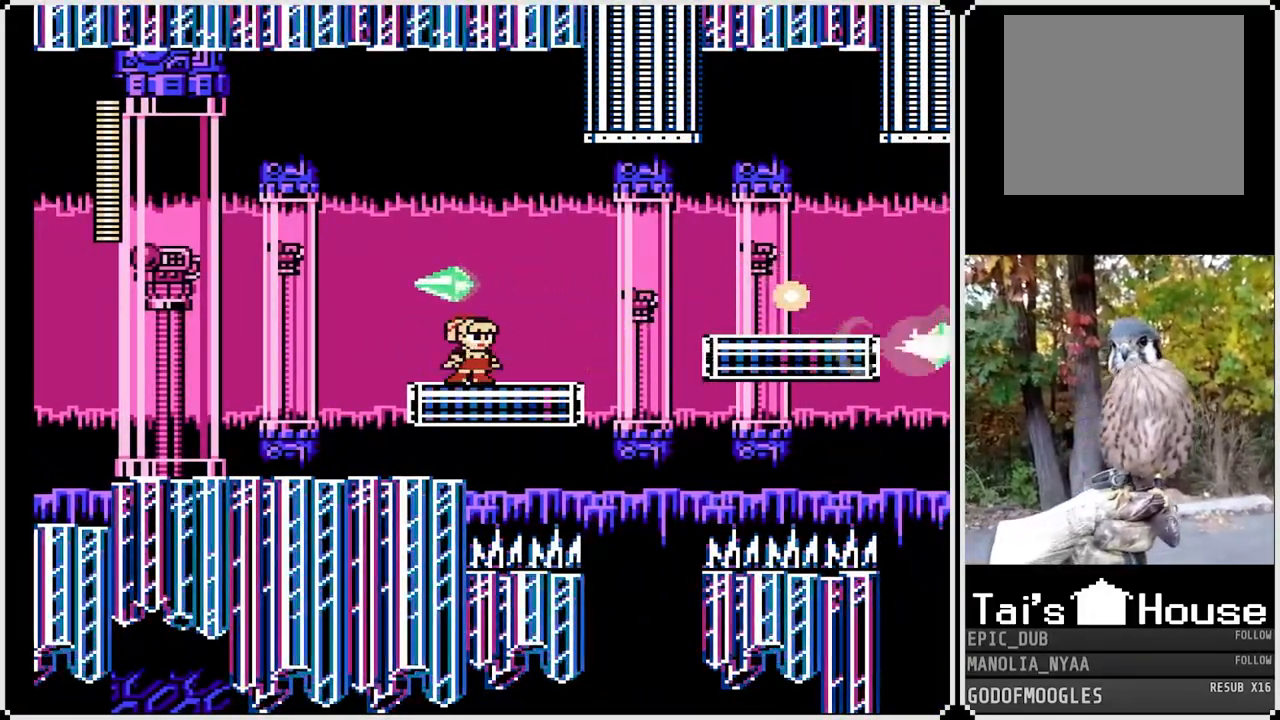
{"buttons": ["SQUARE"], "left_stick": "center", "right_stick": "center", "events": [[17, "DPAD_RIGHT", "down"], [233, "DPAD_RIGHT", "up"]]}
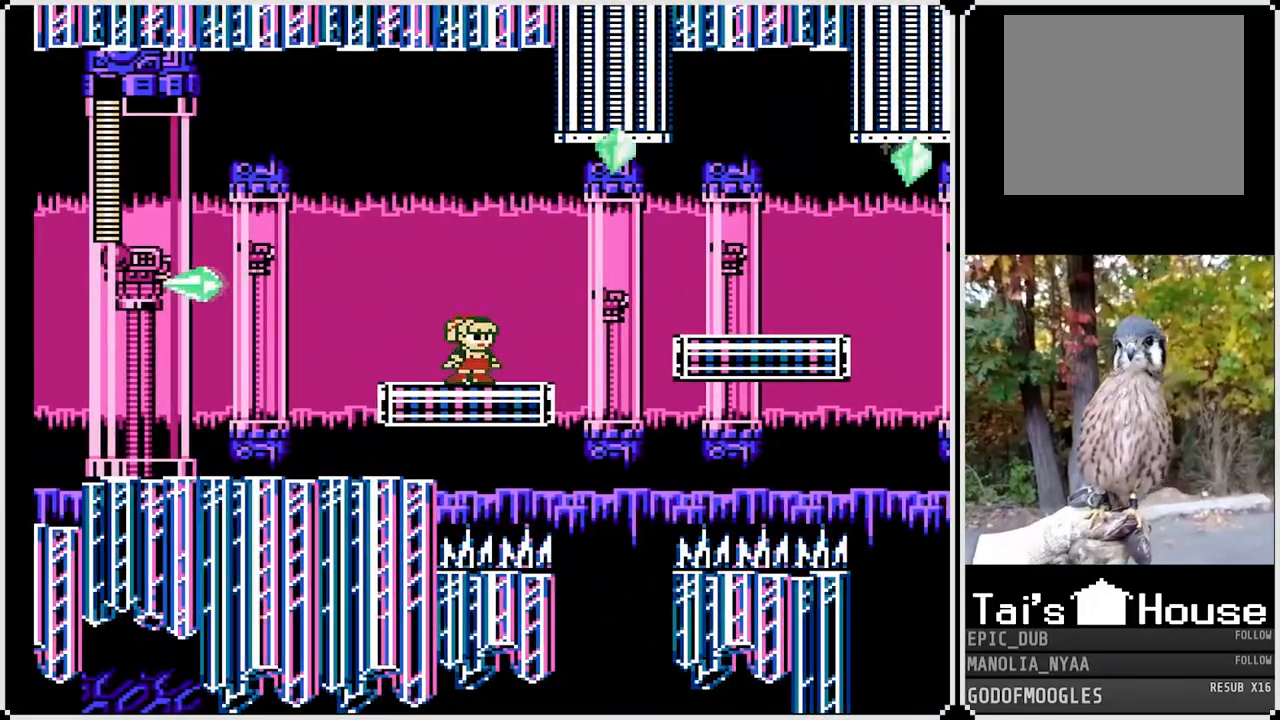
{"buttons": ["SQUARE", "DPAD_RIGHT"], "left_stick": "center", "right_stick": "center", "events": [[17, "DPAD_RIGHT", "down"], [200, "DPAD_RIGHT", "up"], [417, "DPAD_RIGHT", "down"]]}
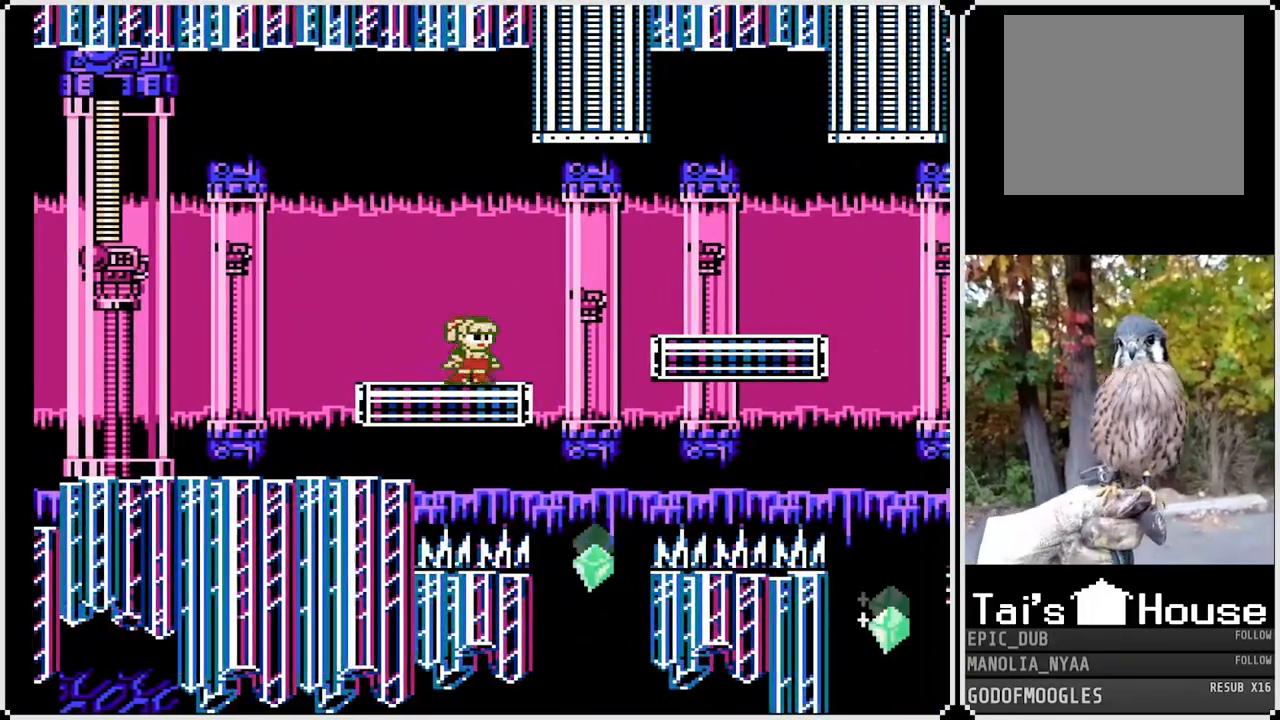
{"buttons": ["CROSS", "SQUARE", "DPAD_RIGHT"], "left_stick": "center", "right_stick": "center", "events": [[200, "CROSS", "down"]]}
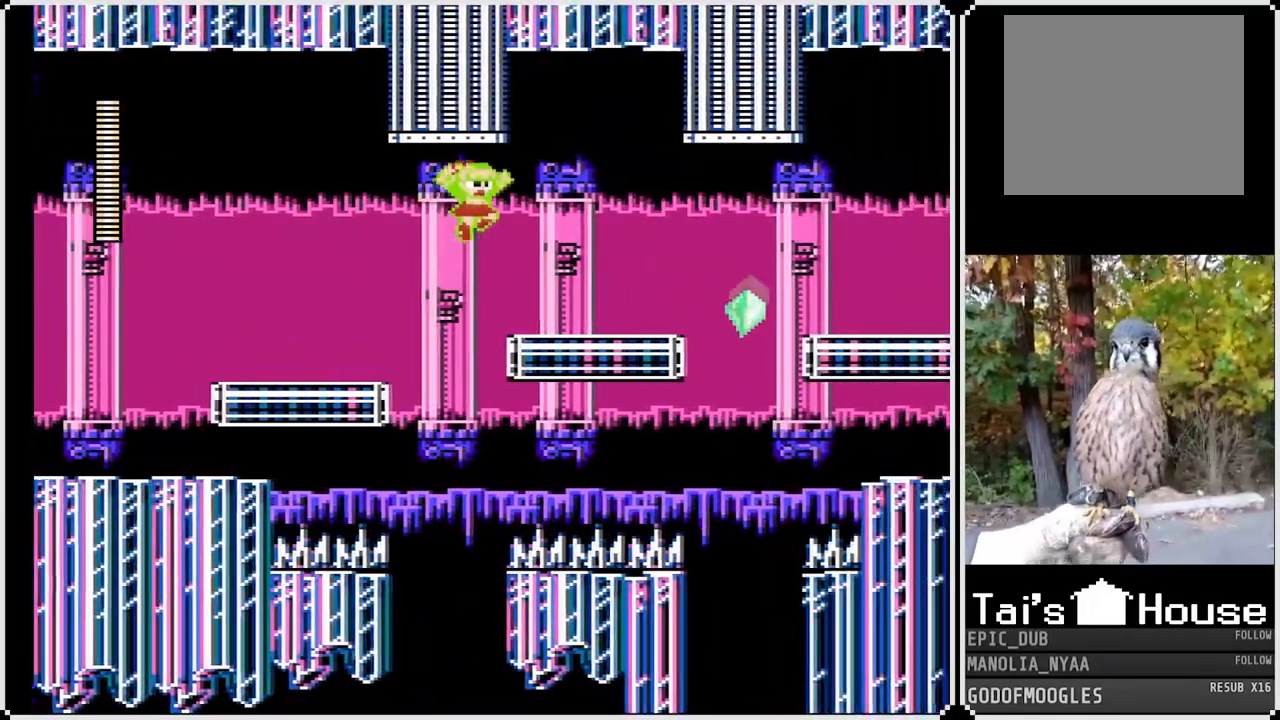
{"buttons": ["SQUARE"], "left_stick": "center", "right_stick": "center", "events": [[217, "CROSS", "up"], [500, "DPAD_RIGHT", "up"]]}
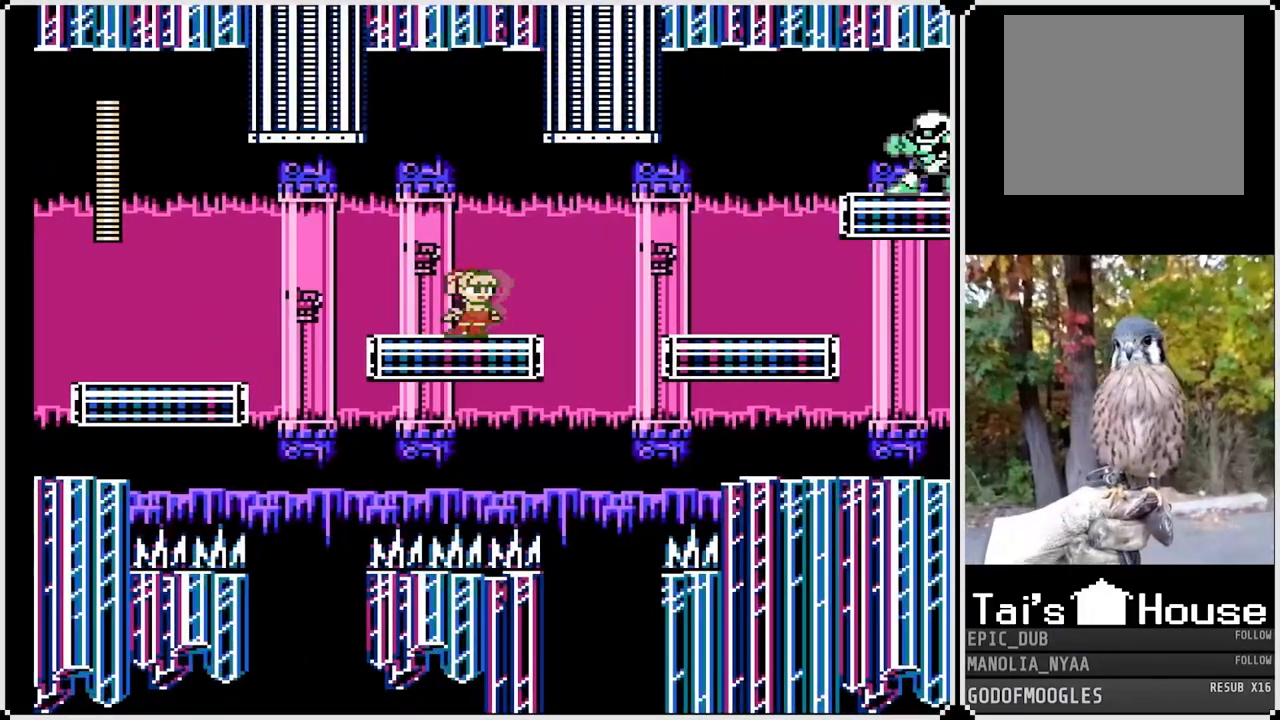
{"buttons": ["SQUARE"], "left_stick": "center", "right_stick": "center", "events": []}
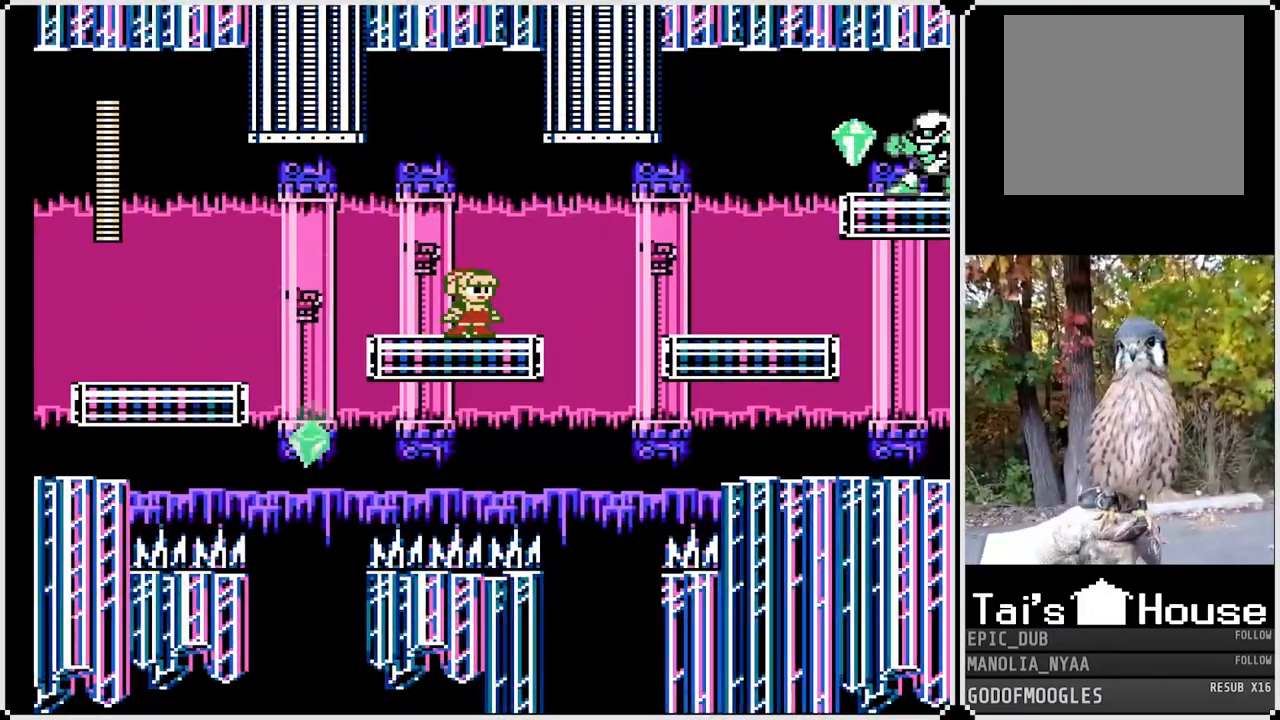
{"buttons": ["SQUARE"], "left_stick": "center", "right_stick": "center", "events": [[100, "CROSS", "down"], [250, "SQUARE", "up"], [267, "CROSS", "up"], [467, "SQUARE", "down"]]}
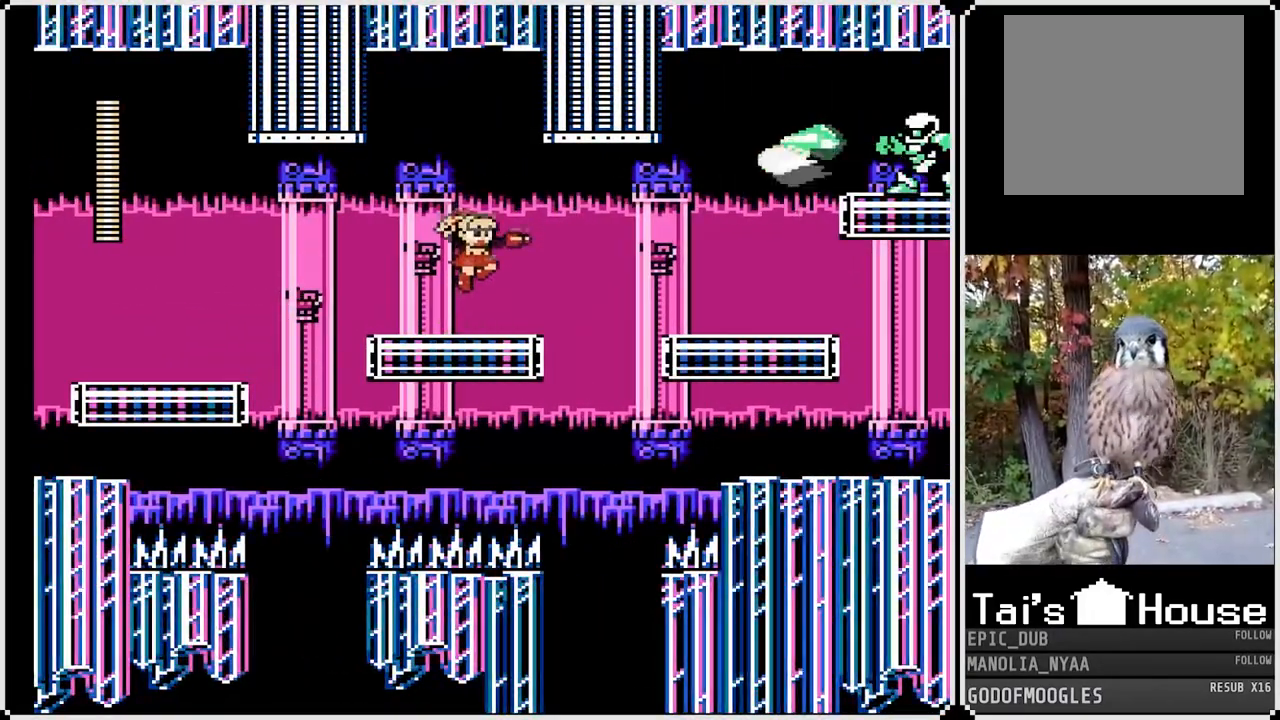
{"buttons": ["SQUARE"], "left_stick": "center", "right_stick": "center", "events": []}
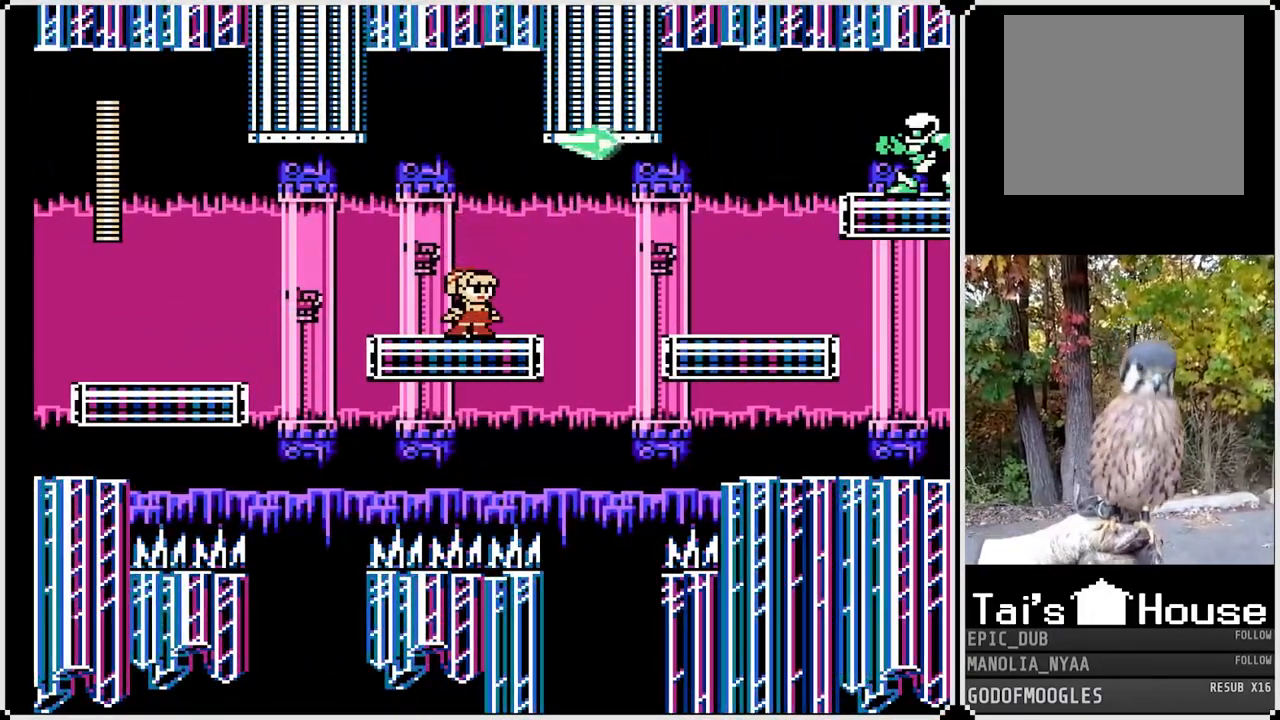
{"buttons": ["SQUARE"], "left_stick": "center", "right_stick": "center", "events": [[333, "DPAD_RIGHT", "down"], [483, "DPAD_RIGHT", "up"]]}
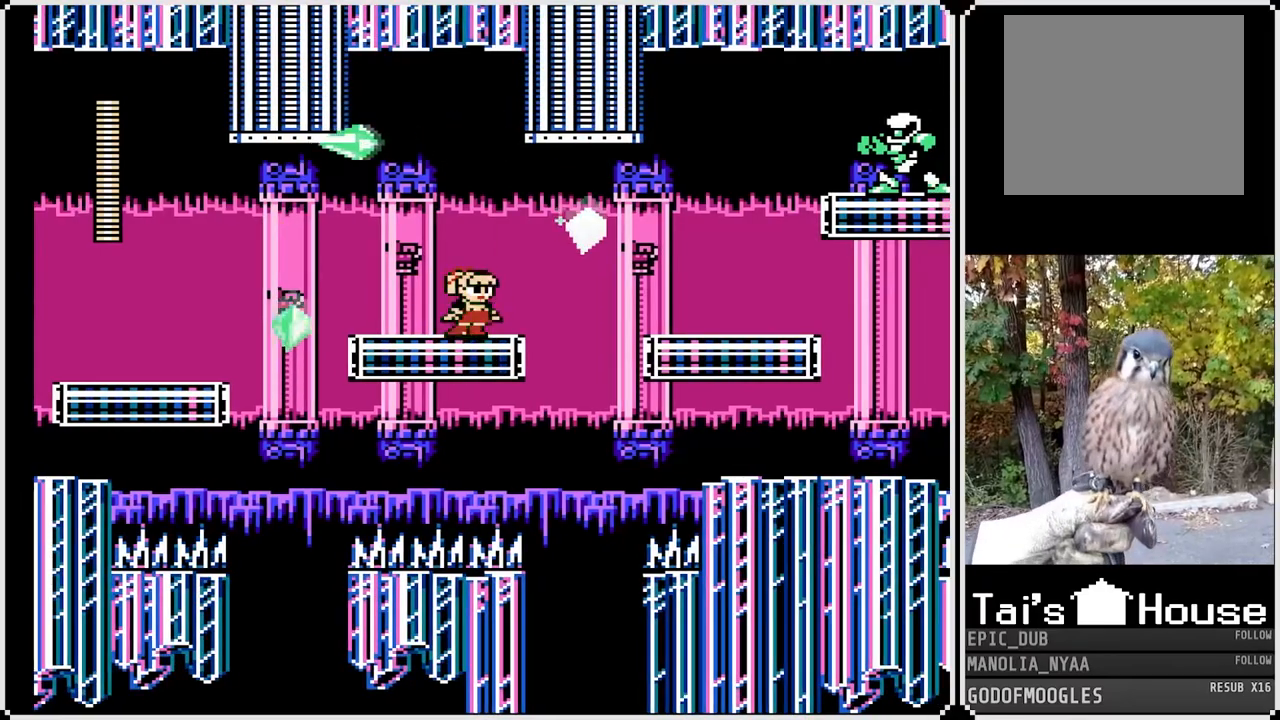
{"buttons": ["SQUARE"], "left_stick": "center", "right_stick": "center", "events": []}
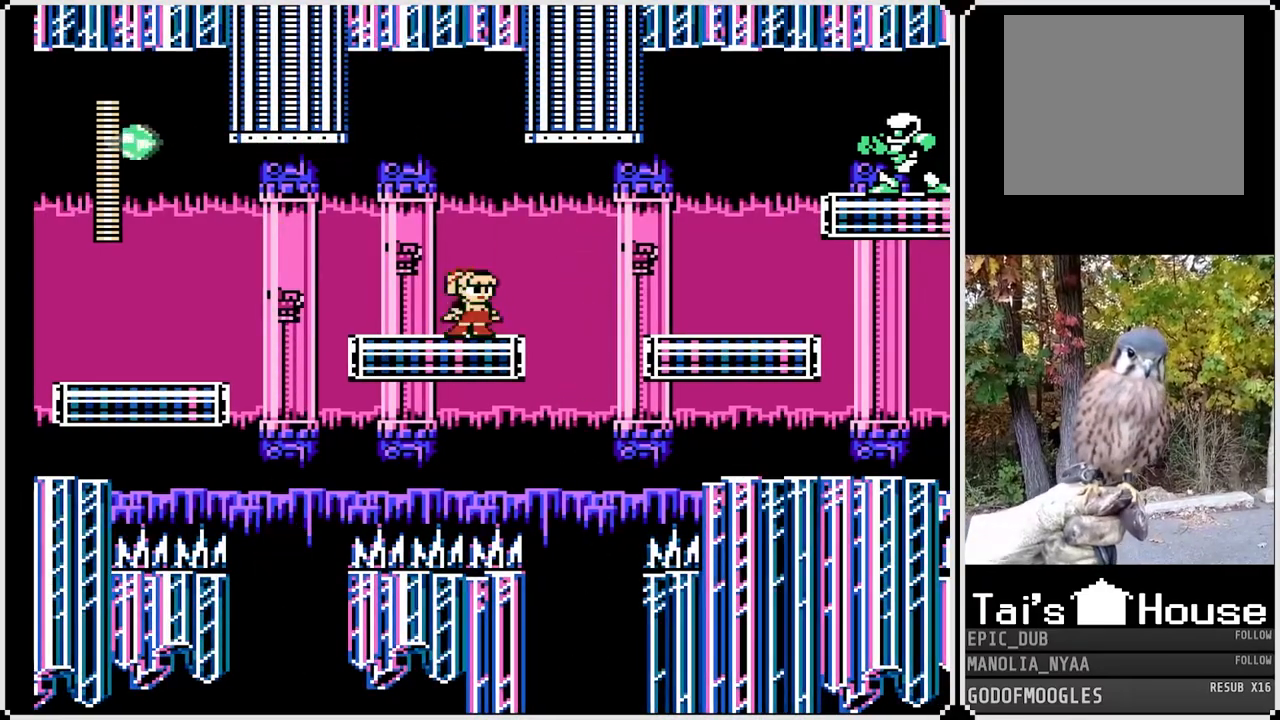
{"buttons": ["SQUARE"], "left_stick": "center", "right_stick": "center", "events": []}
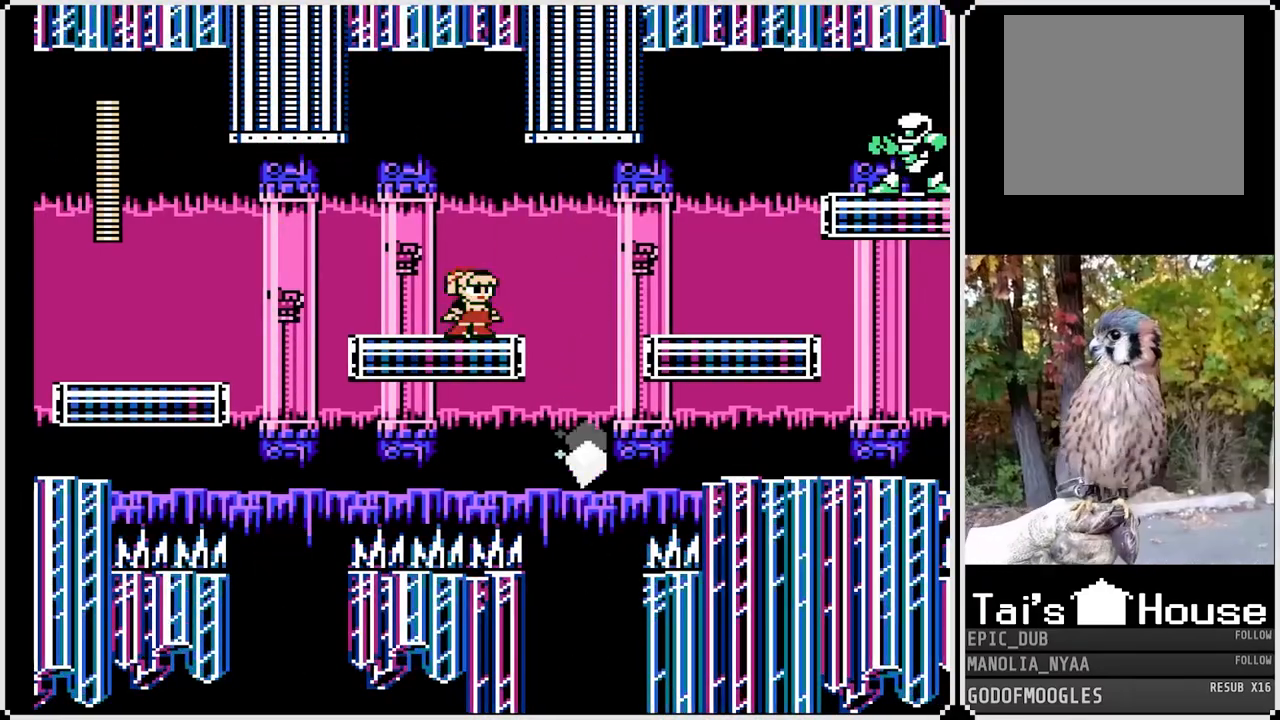
{"buttons": ["SQUARE"], "left_stick": "center", "right_stick": "center", "events": []}
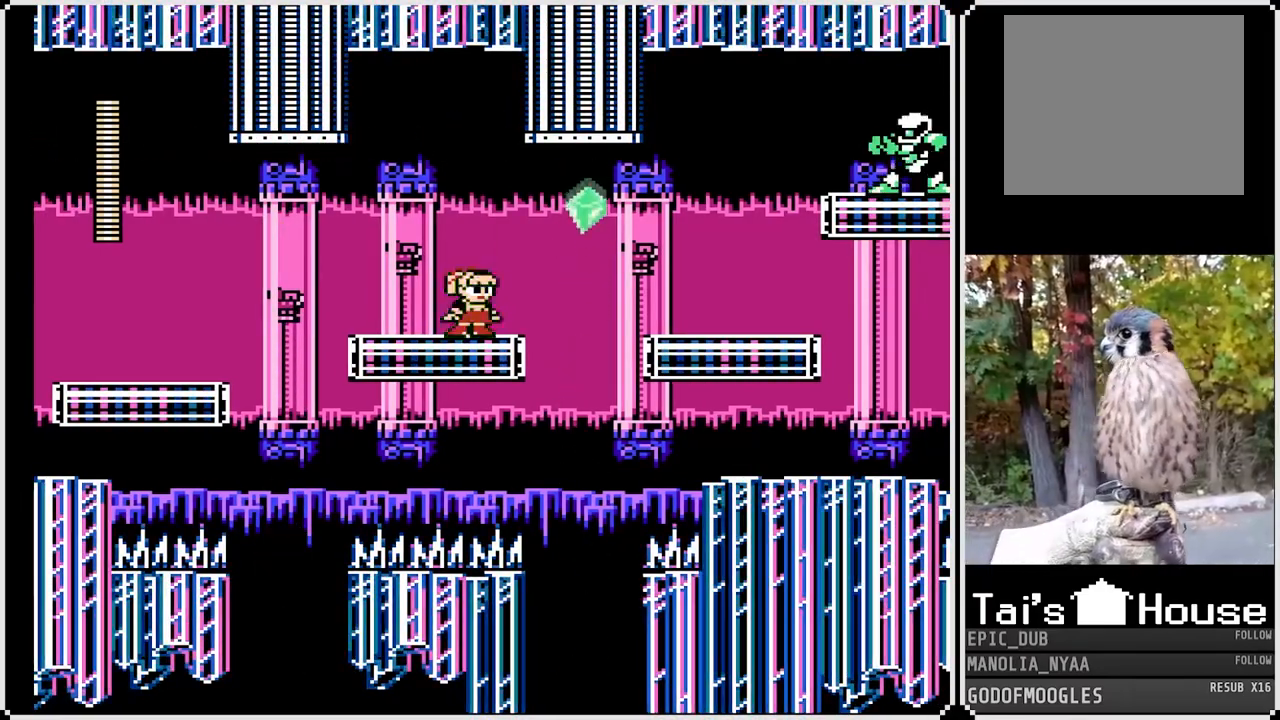
{"buttons": ["SQUARE"], "left_stick": "center", "right_stick": "center", "events": []}
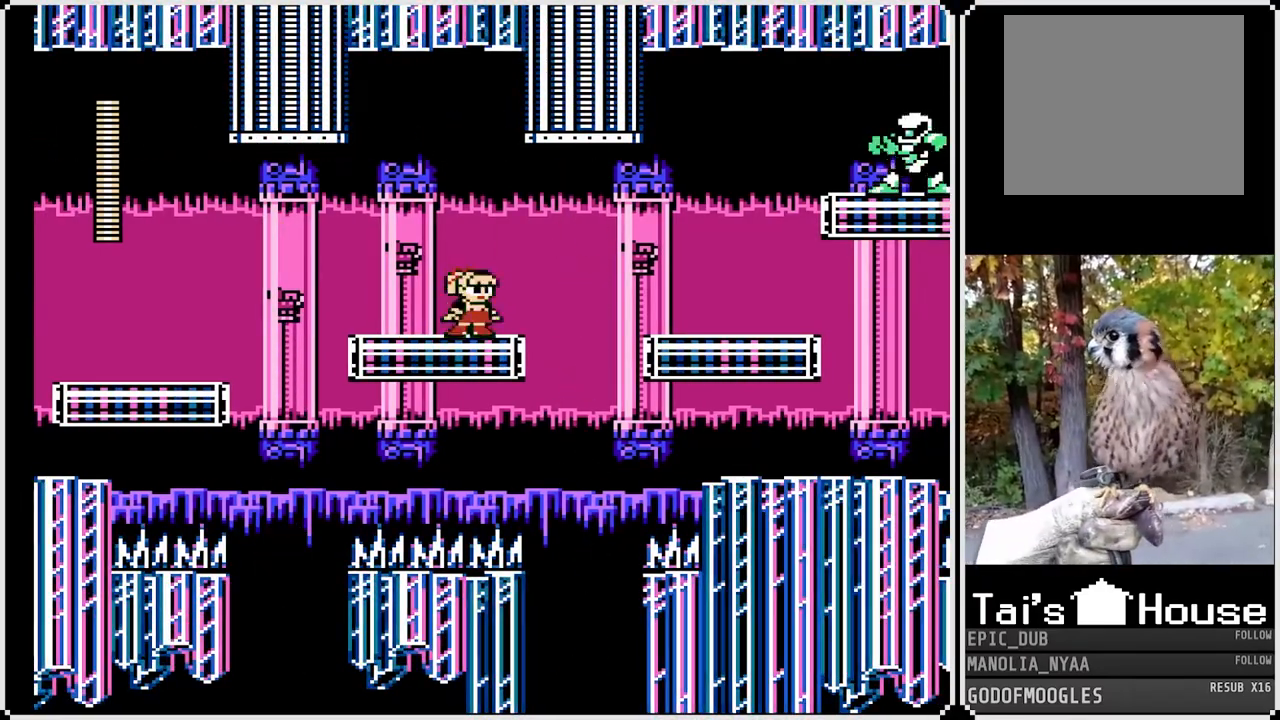
{"buttons": ["SQUARE"], "left_stick": "center", "right_stick": "center", "events": []}
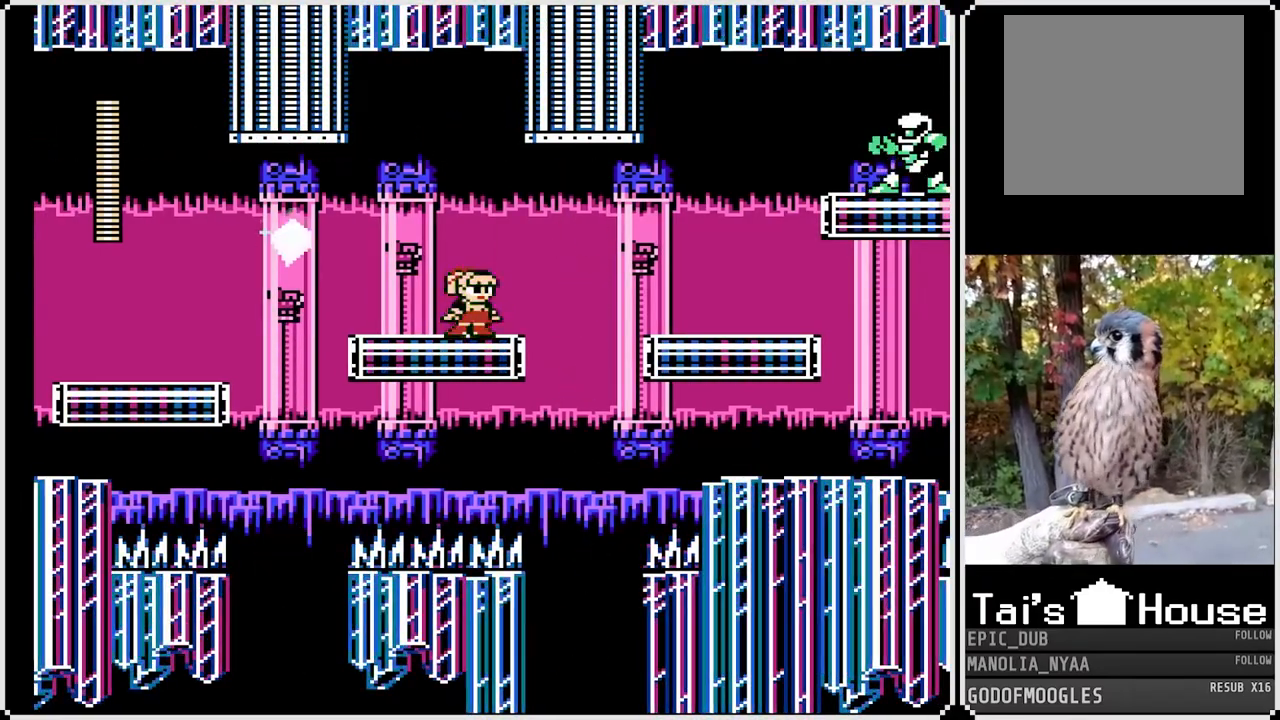
{"buttons": ["SQUARE"], "left_stick": "center", "right_stick": "center", "events": []}
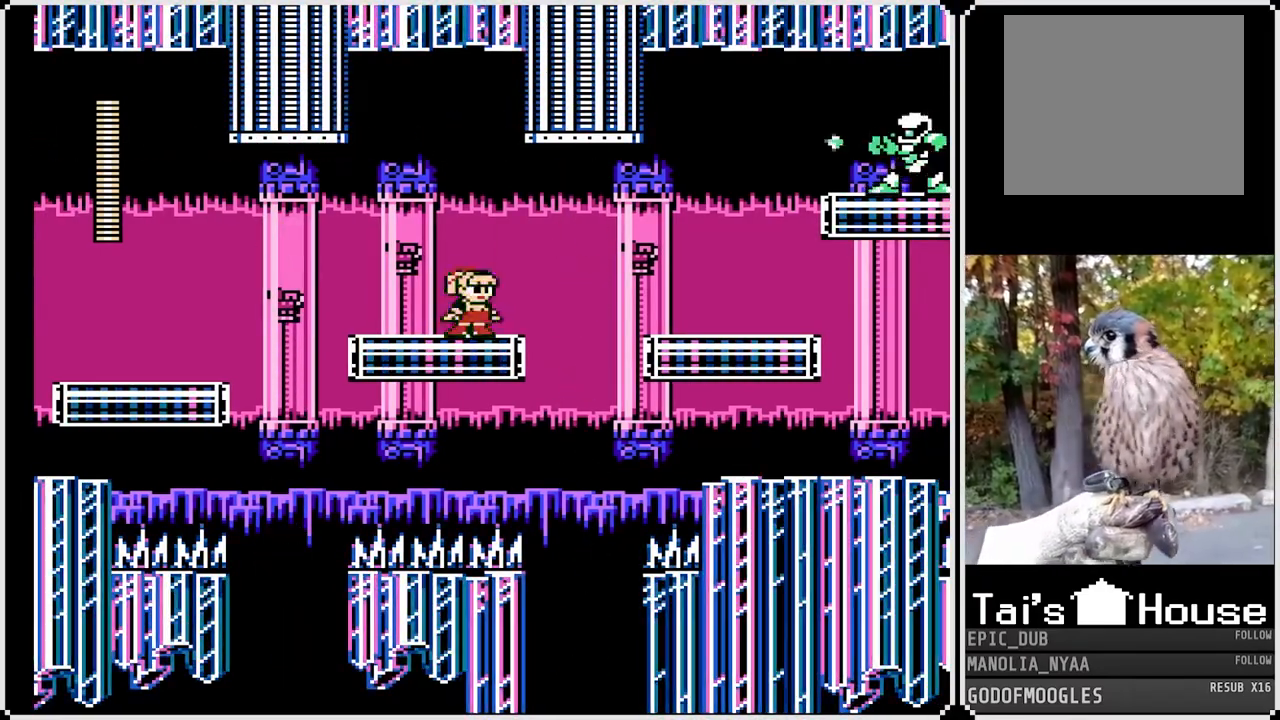
{"buttons": [], "left_stick": "center", "right_stick": "center", "events": [[300, "CROSS", "down"], [433, "SQUARE", "up"], [450, "CROSS", "up"]]}
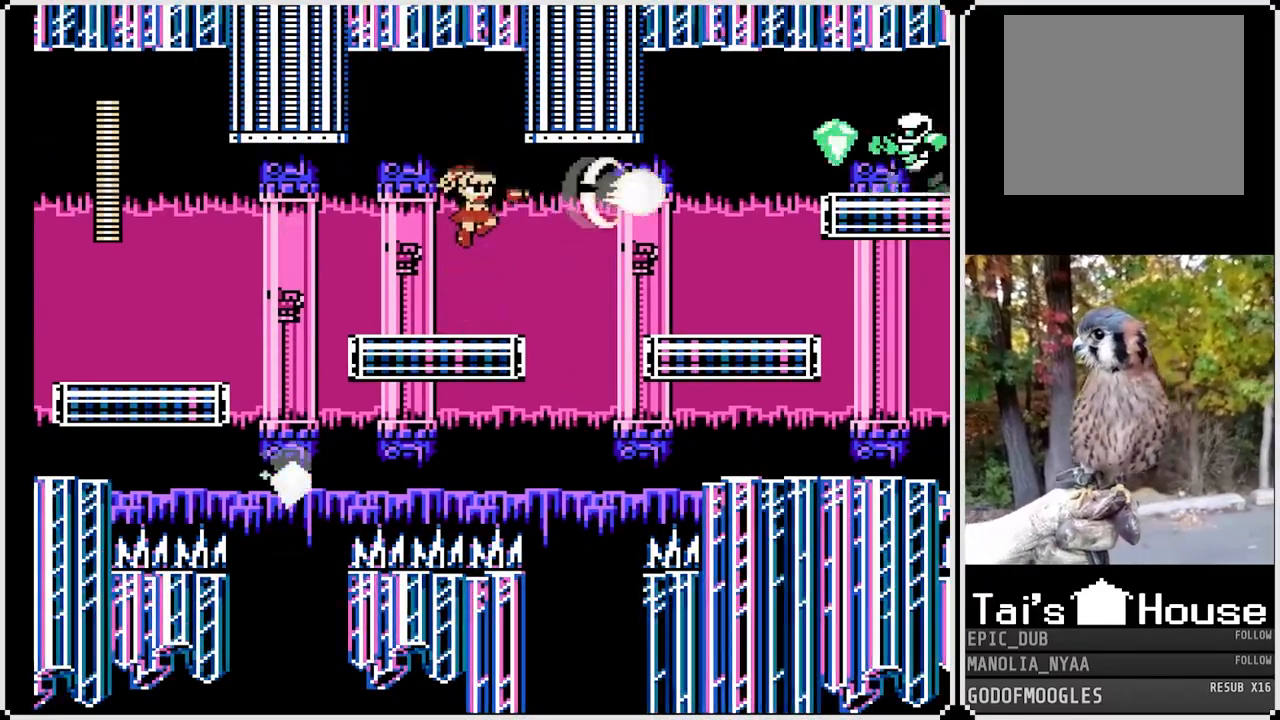
{"buttons": ["SQUARE"], "left_stick": "center", "right_stick": "center", "events": [[317, "SQUARE", "down"]]}
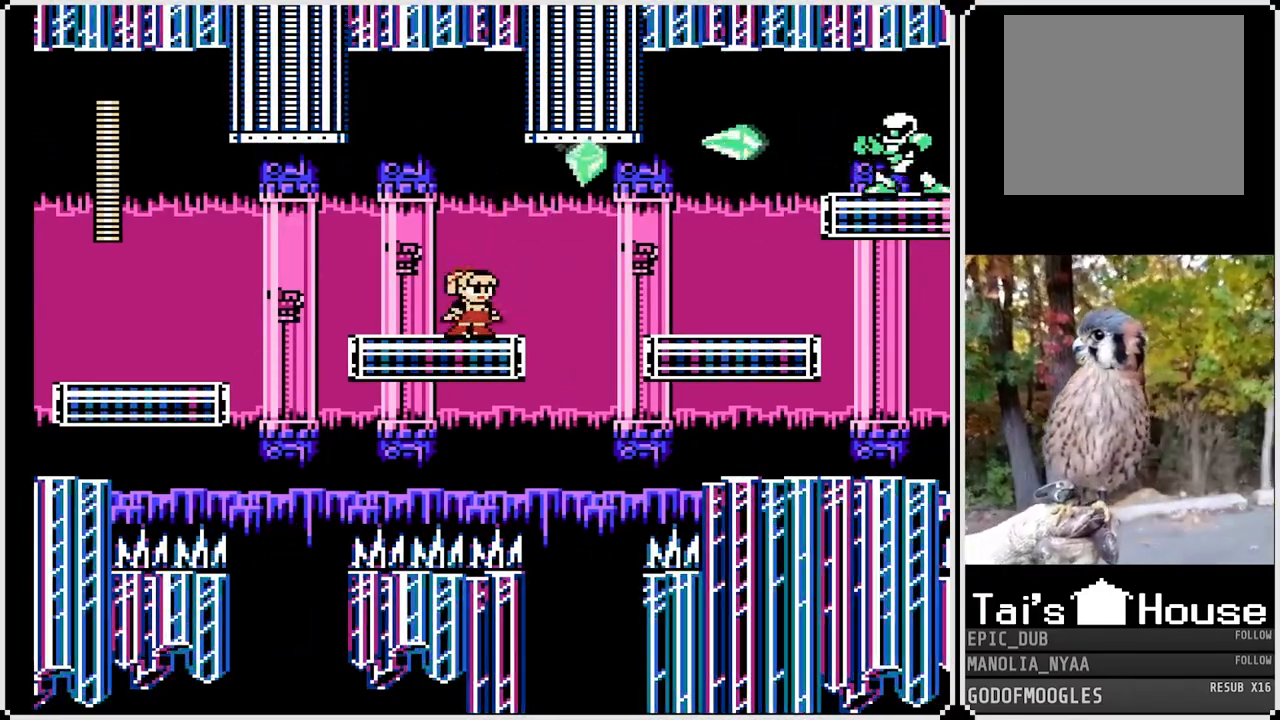
{"buttons": ["SQUARE"], "left_stick": "center", "right_stick": "center", "events": []}
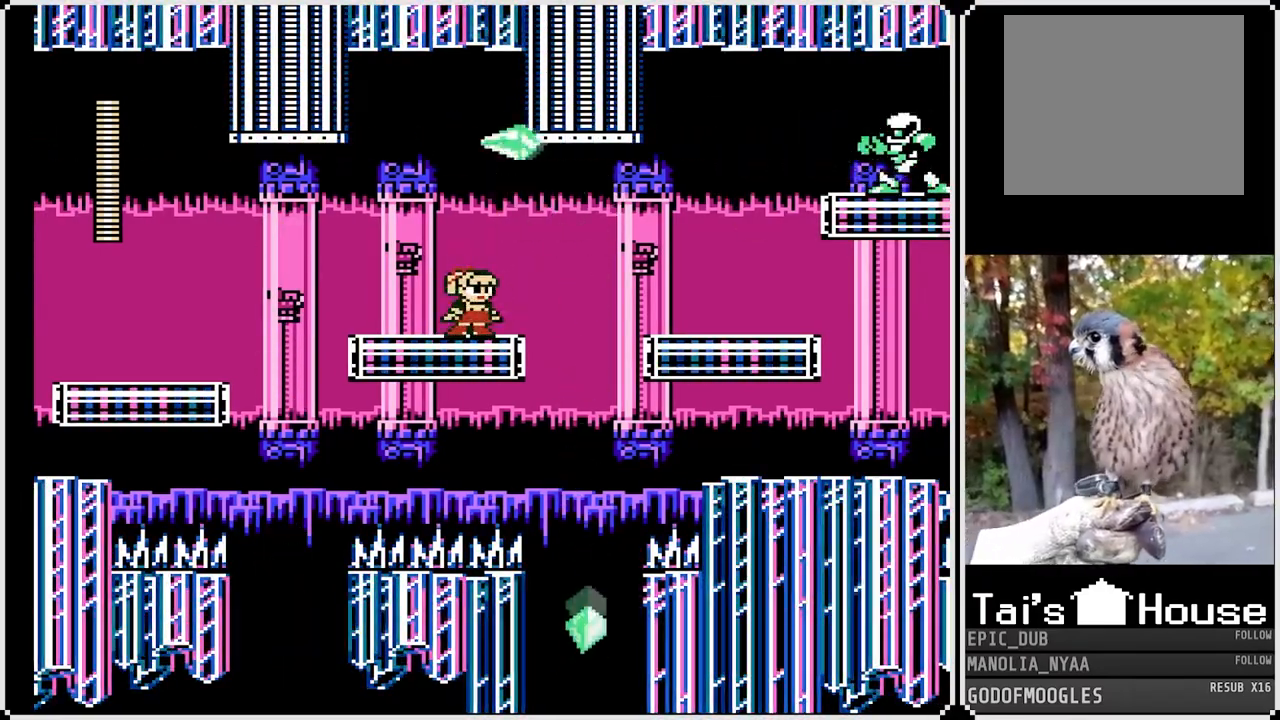
{"buttons": ["SQUARE"], "left_stick": "center", "right_stick": "center", "events": []}
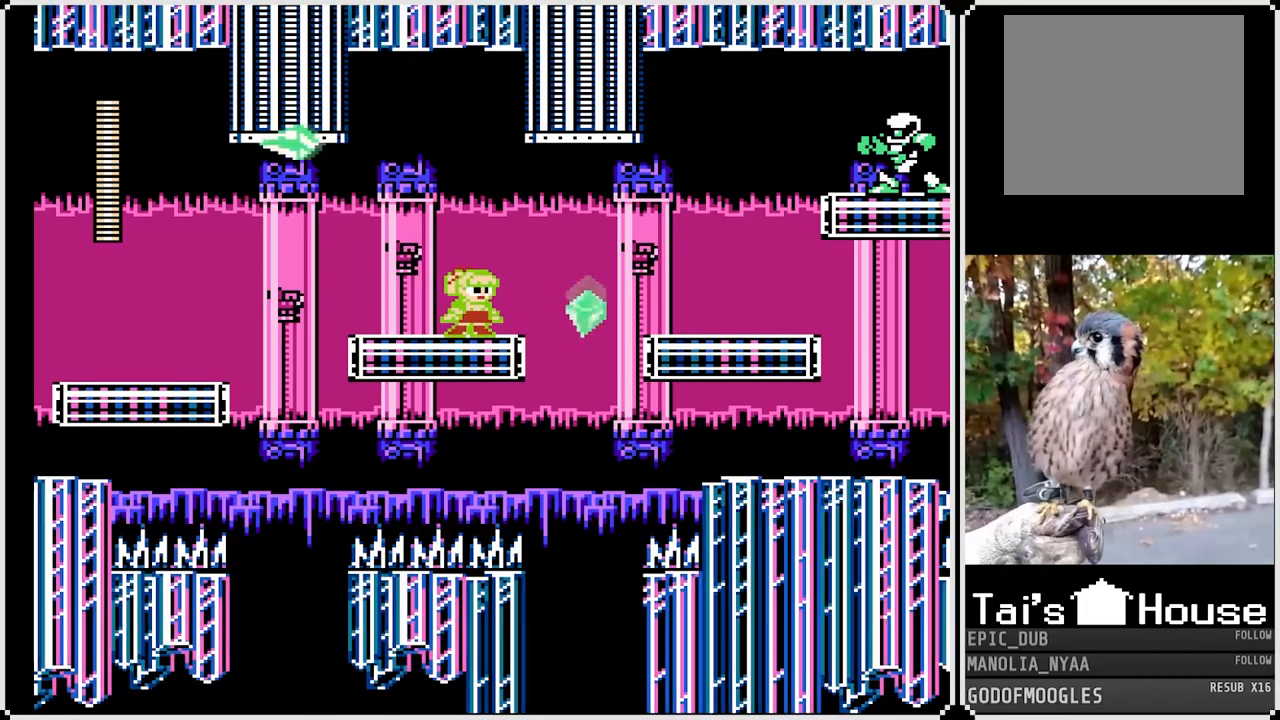
{"buttons": ["SQUARE"], "left_stick": "center", "right_stick": "center", "events": []}
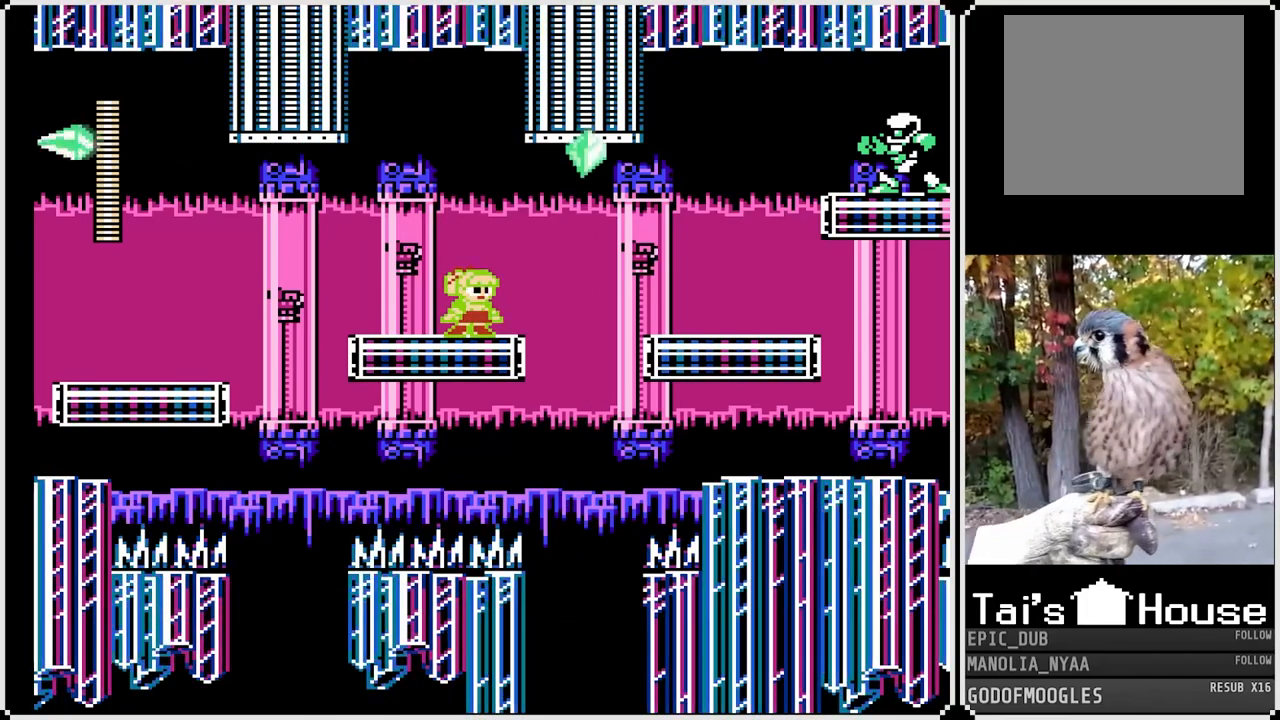
{"buttons": ["SQUARE", "DPAD_RIGHT"], "left_stick": "center", "right_stick": "center", "events": [[450, "DPAD_RIGHT", "down"]]}
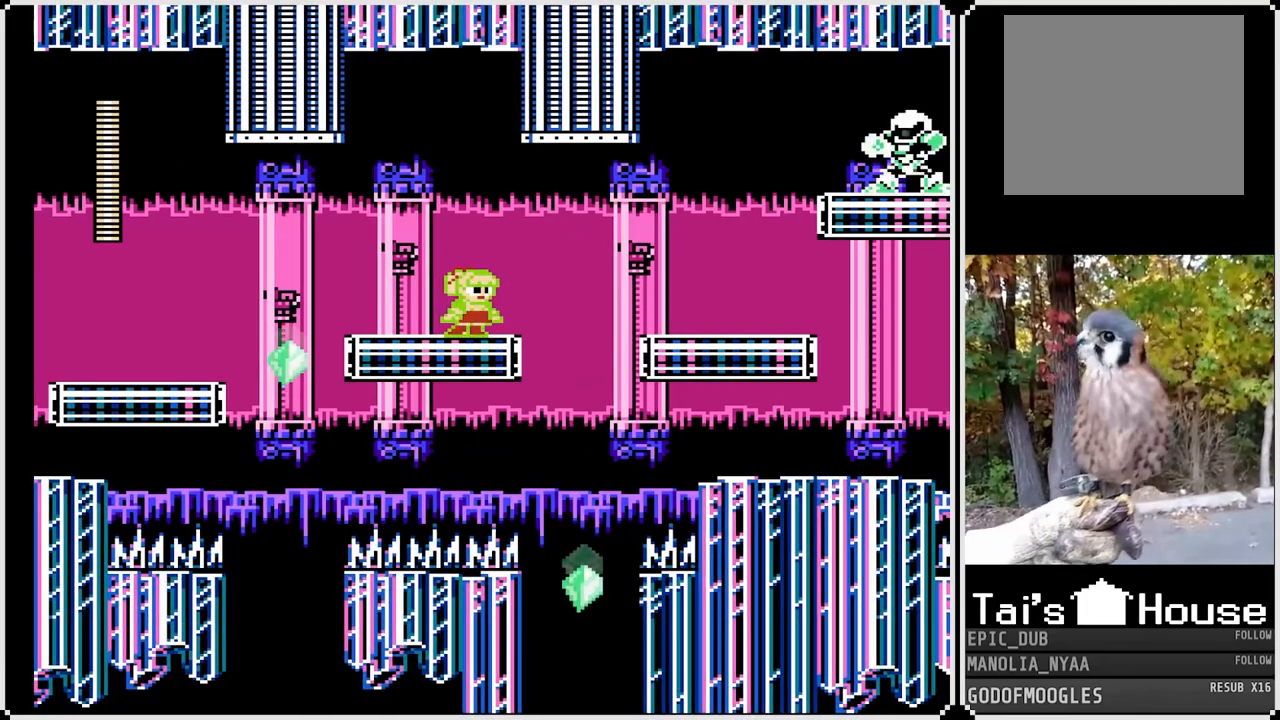
{"buttons": ["SQUARE"], "left_stick": "center", "right_stick": "center", "events": [[50, "DPAD_RIGHT", "up"]]}
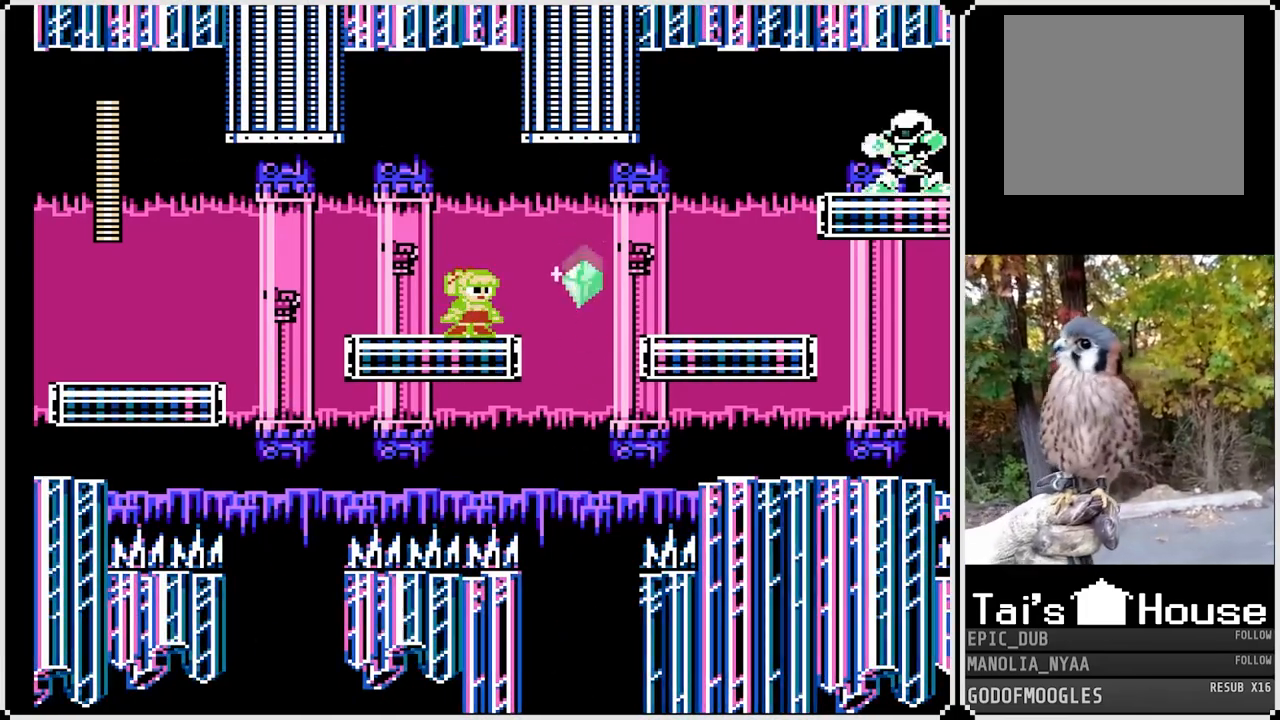
{"buttons": ["SQUARE"], "left_stick": "center", "right_stick": "center", "events": []}
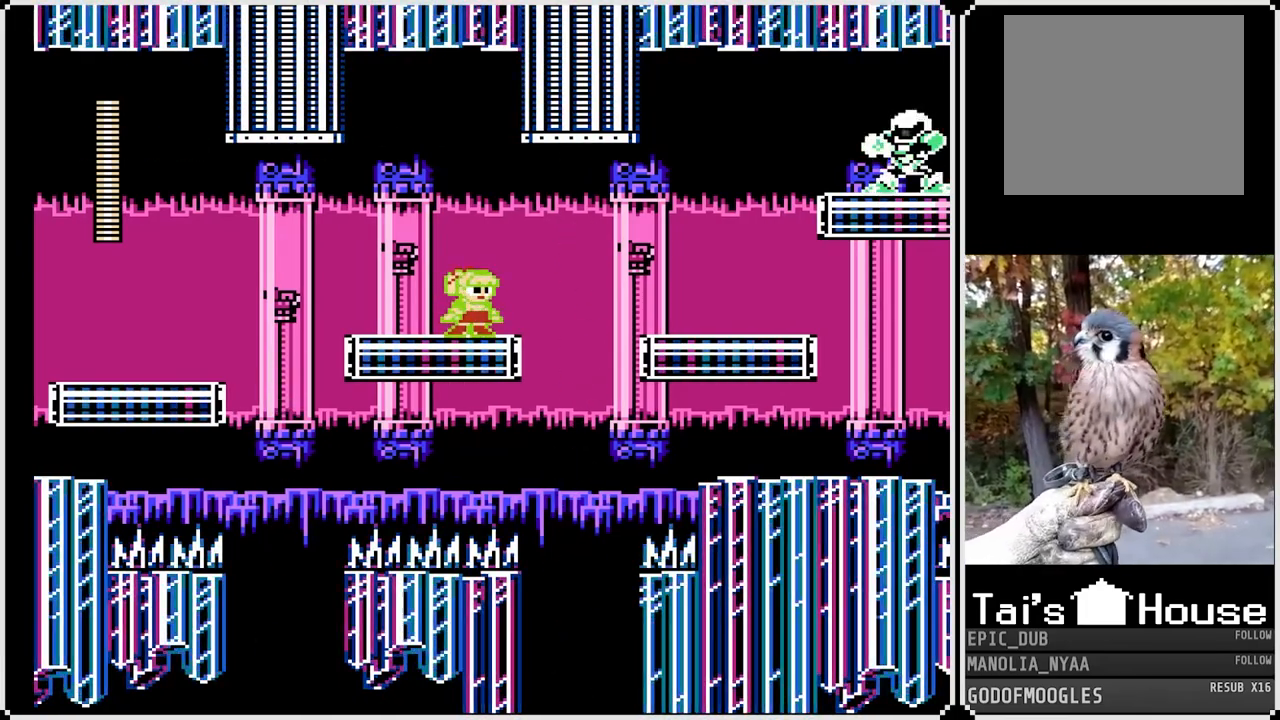
{"buttons": ["SQUARE"], "left_stick": "center", "right_stick": "center", "events": []}
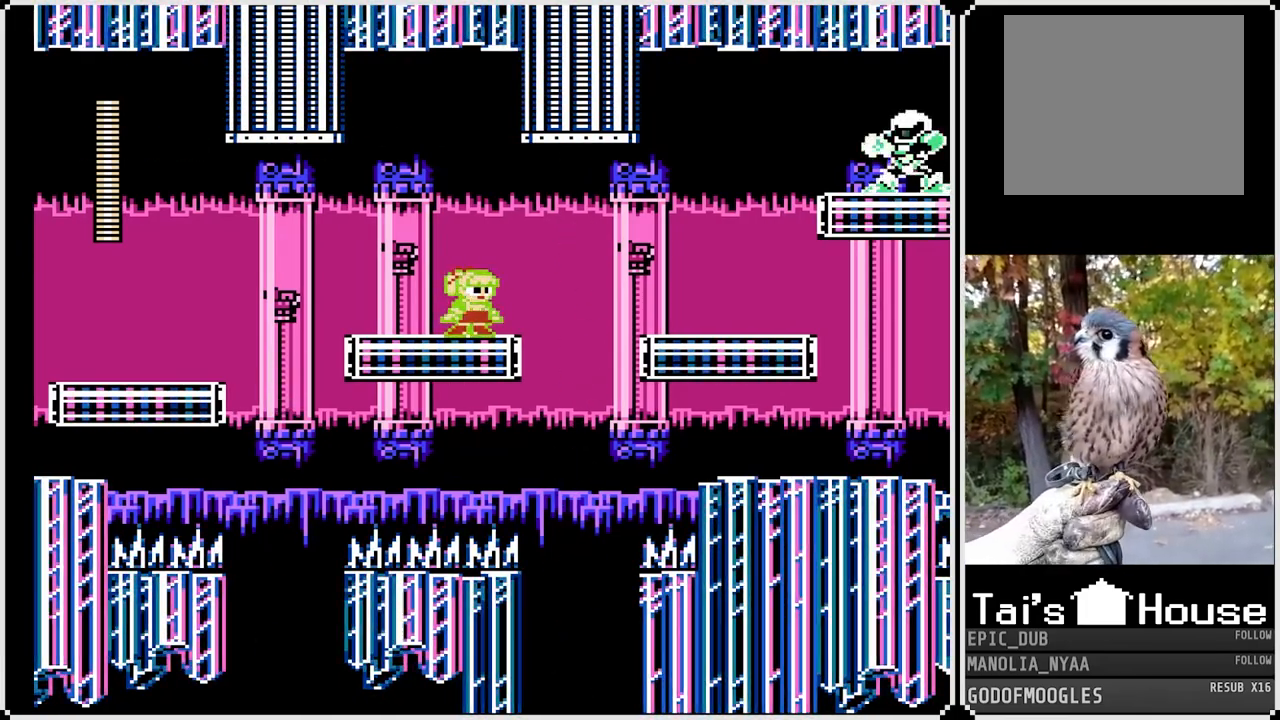
{"buttons": ["SQUARE"], "left_stick": "center", "right_stick": "center", "events": []}
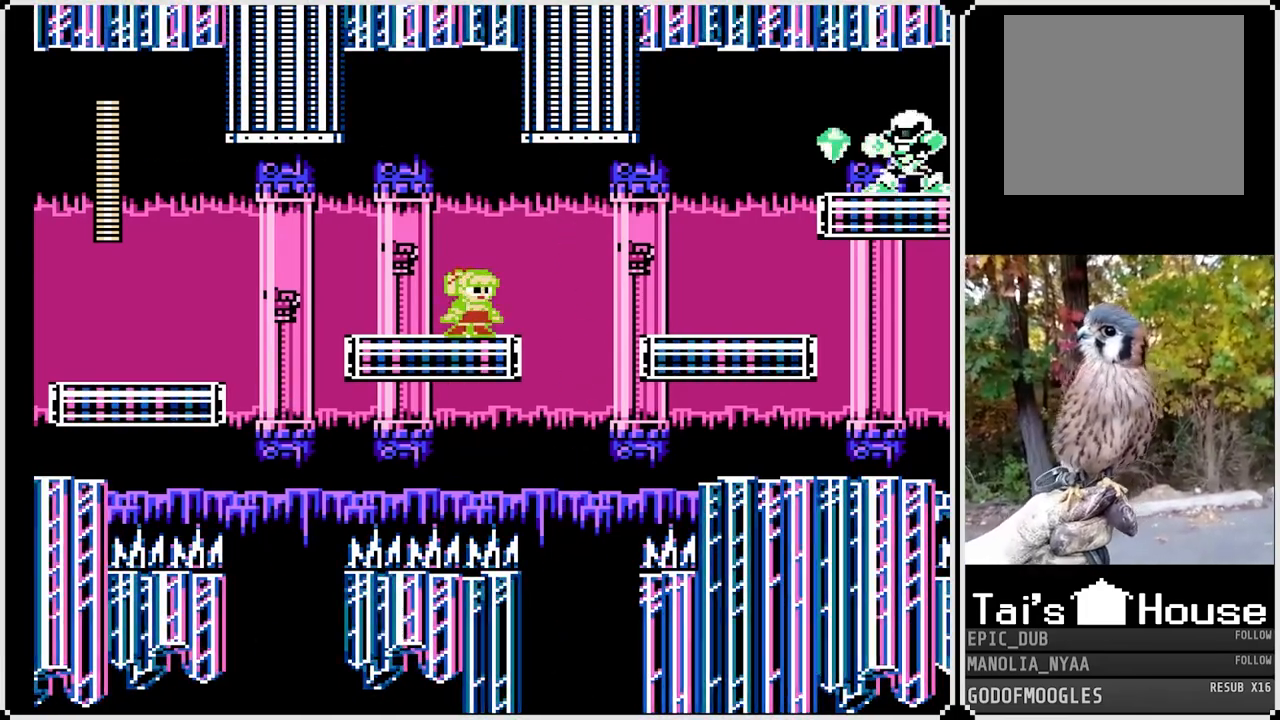
{"buttons": ["SQUARE"], "left_stick": "center", "right_stick": "center", "events": []}